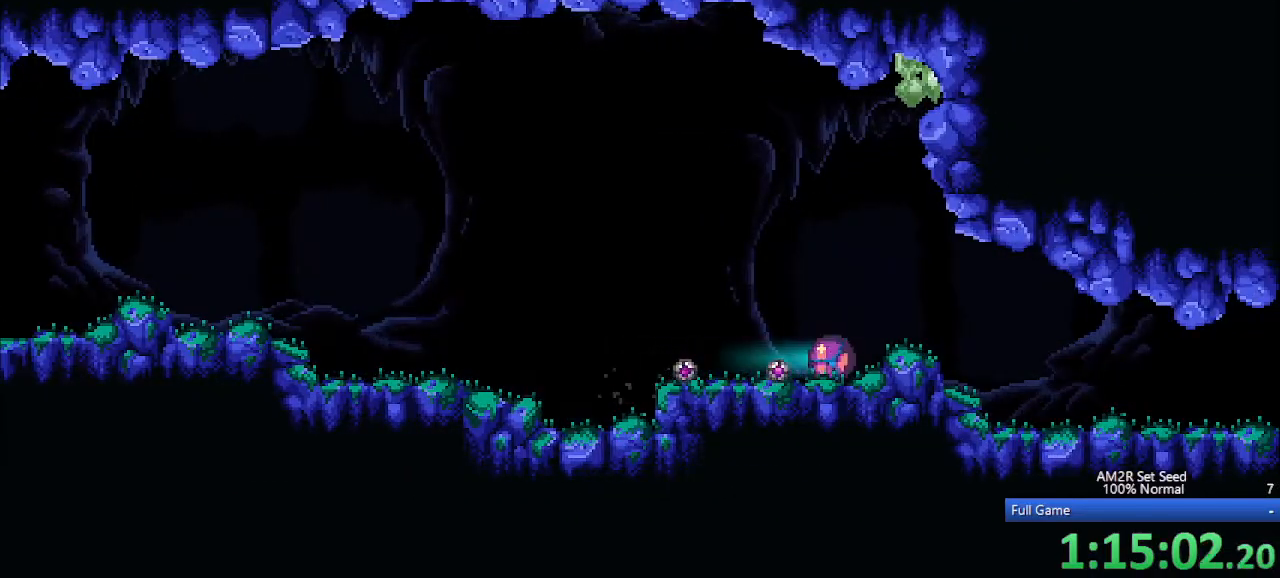
Gameplay with keyboard; each line is a JSON object with the keys held at the frame after it. "events" lists presses ("down") and releases ("up") of "a", "aim", "aimlock", "c", "down", "left", "right", "s", "up", "x" and "z" between this image and that frame as [ms after this image, input, new state], when the widget could be followed in between. No other keys are recorded. Mouse input is not recorded. Key names are as the overlay labels them; some are game actions (e.g. jump) rather than physical keys. Not read: other_keys.
{"keys": ["right"], "events": []}
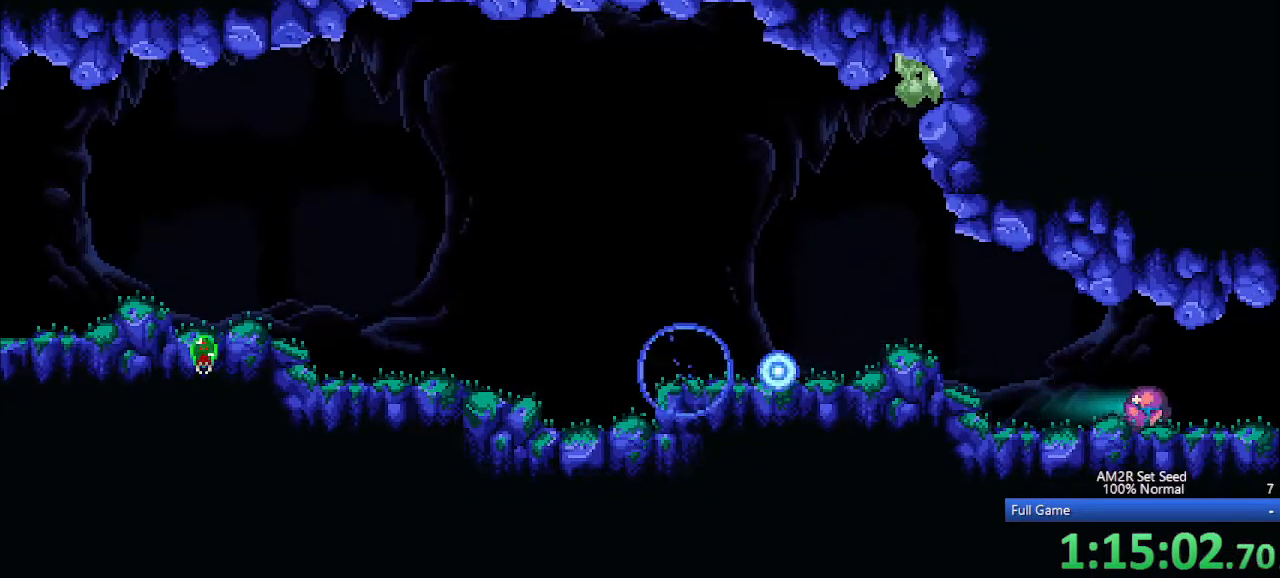
{"keys": ["right"], "events": []}
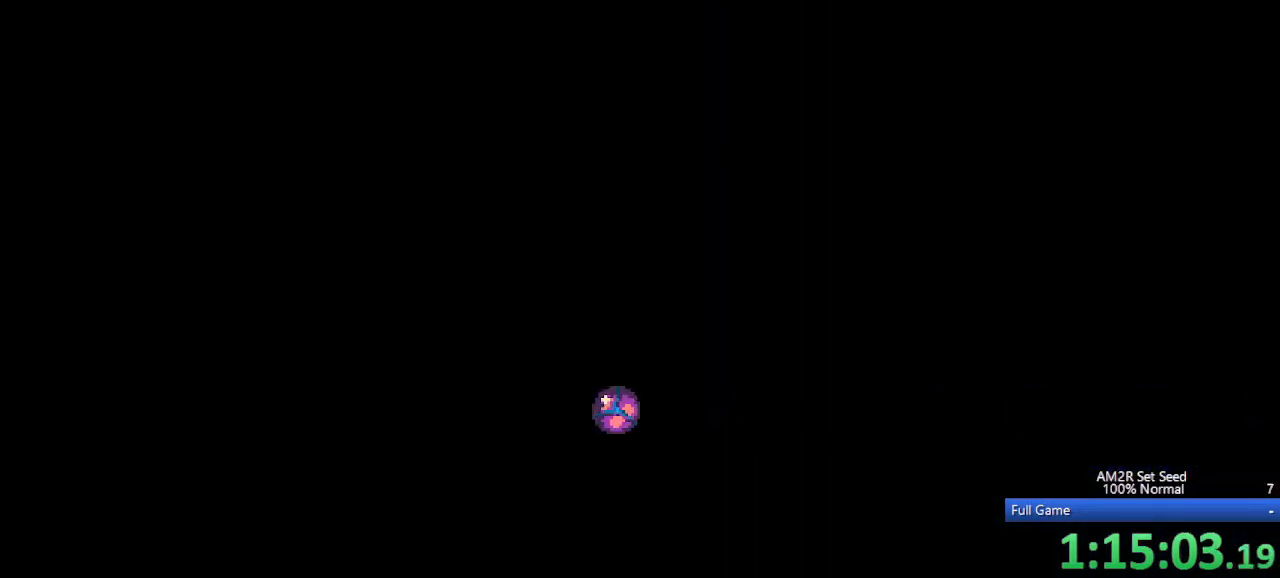
{"keys": ["a", "right", "x"], "events": [[333, "a", "down"], [383, "x", "down"]]}
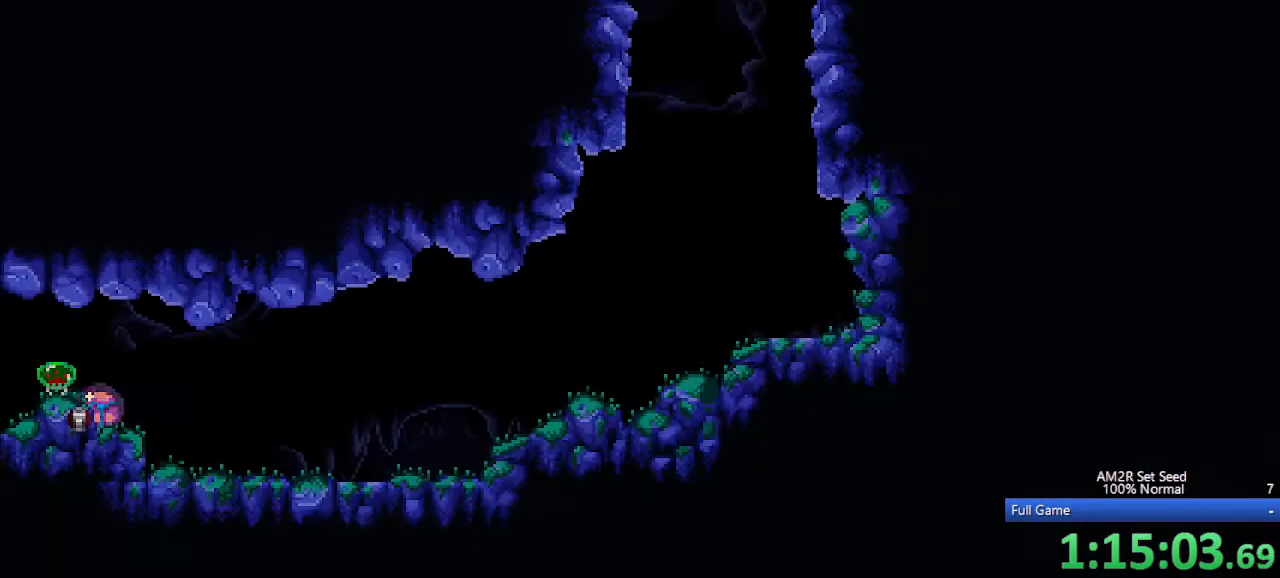
{"keys": ["right"], "events": [[117, "a", "up"], [117, "x", "up"]]}
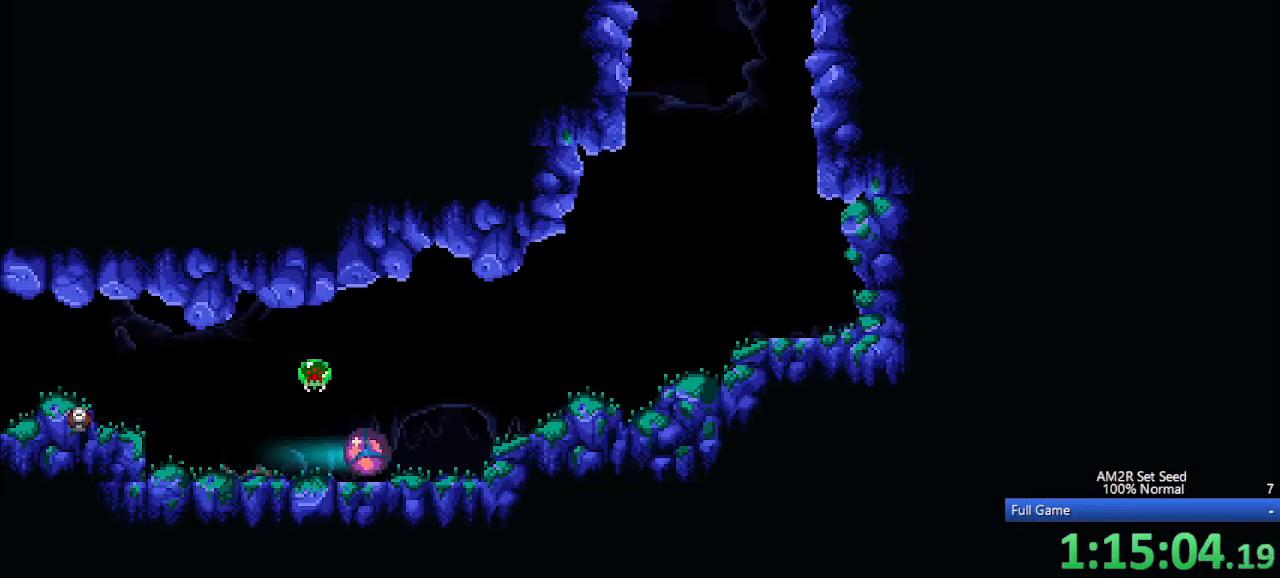
{"keys": ["right", "up"], "events": [[483, "up", "down"]]}
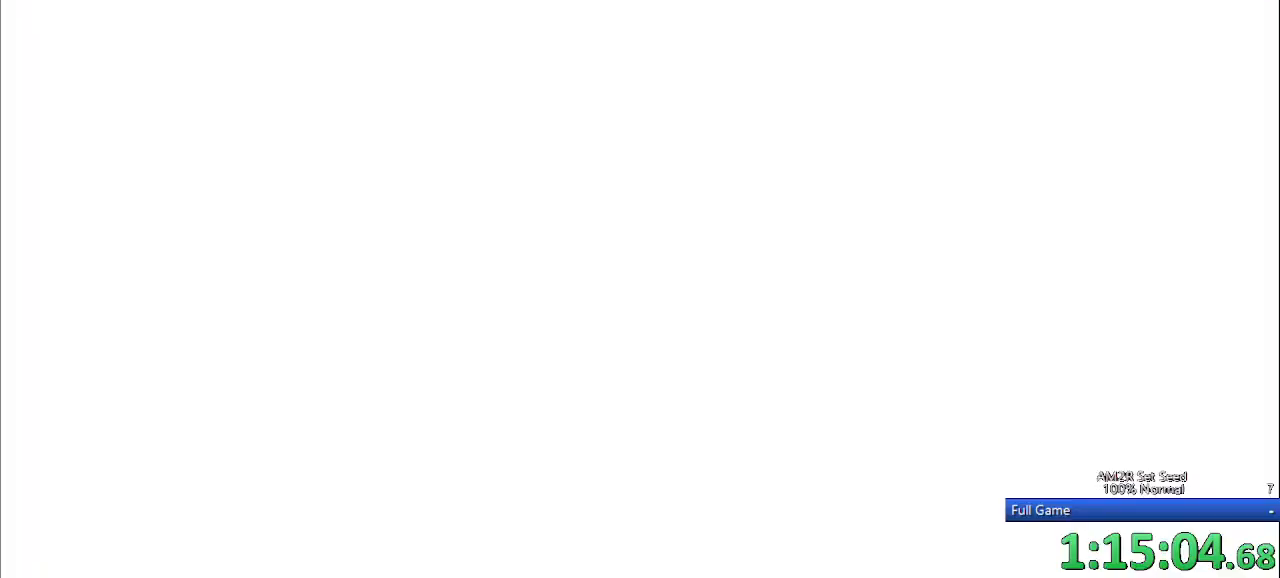
{"keys": ["c", "left"], "events": [[83, "c", "down"], [133, "up", "up"], [233, "c", "up"], [317, "left", "down"], [317, "right", "up"], [417, "c", "down"]]}
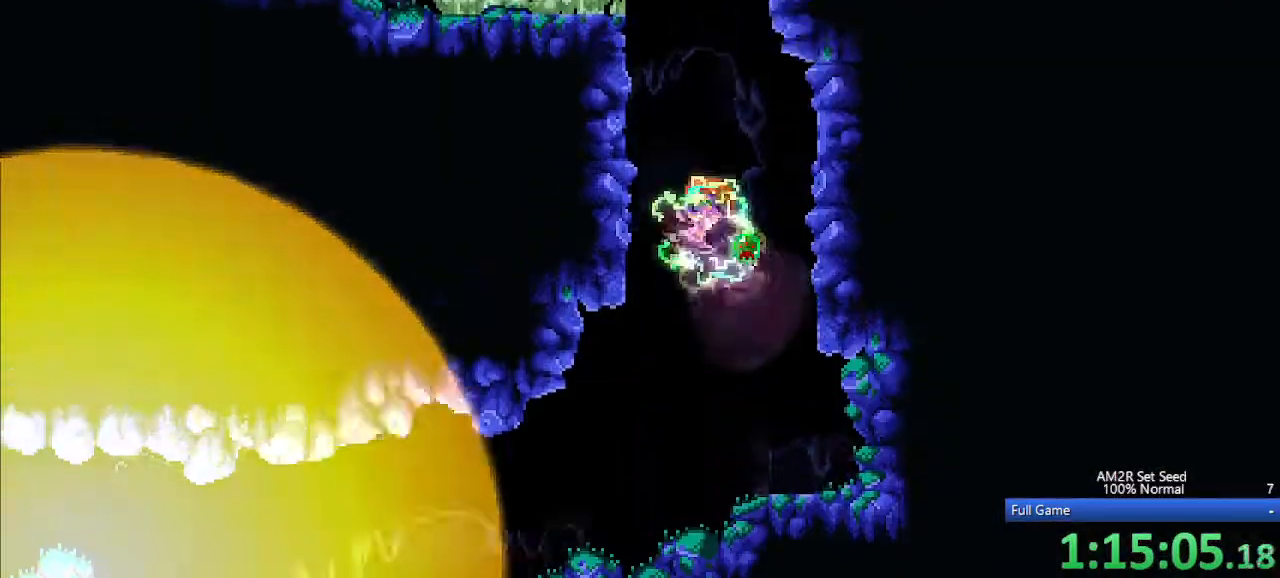
{"keys": ["aim", "left", "up"], "events": [[100, "z", "down"], [200, "aim", "down"], [300, "c", "up"], [300, "up", "down"], [300, "z", "up"]]}
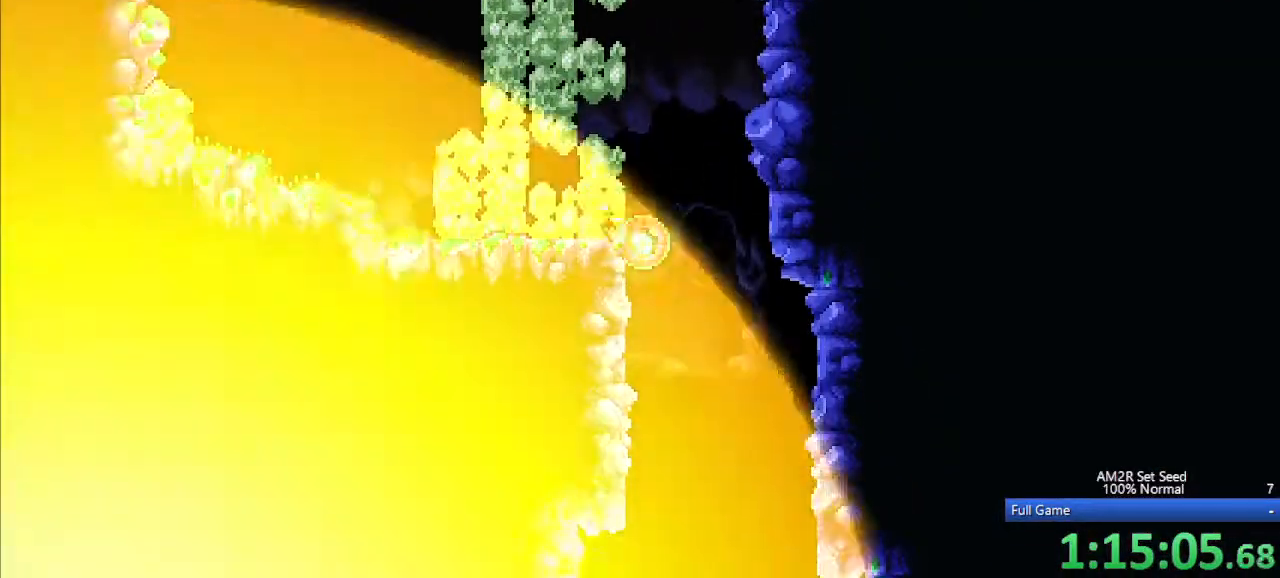
{"keys": ["left"], "events": [[317, "up", "up"], [417, "aim", "up"]]}
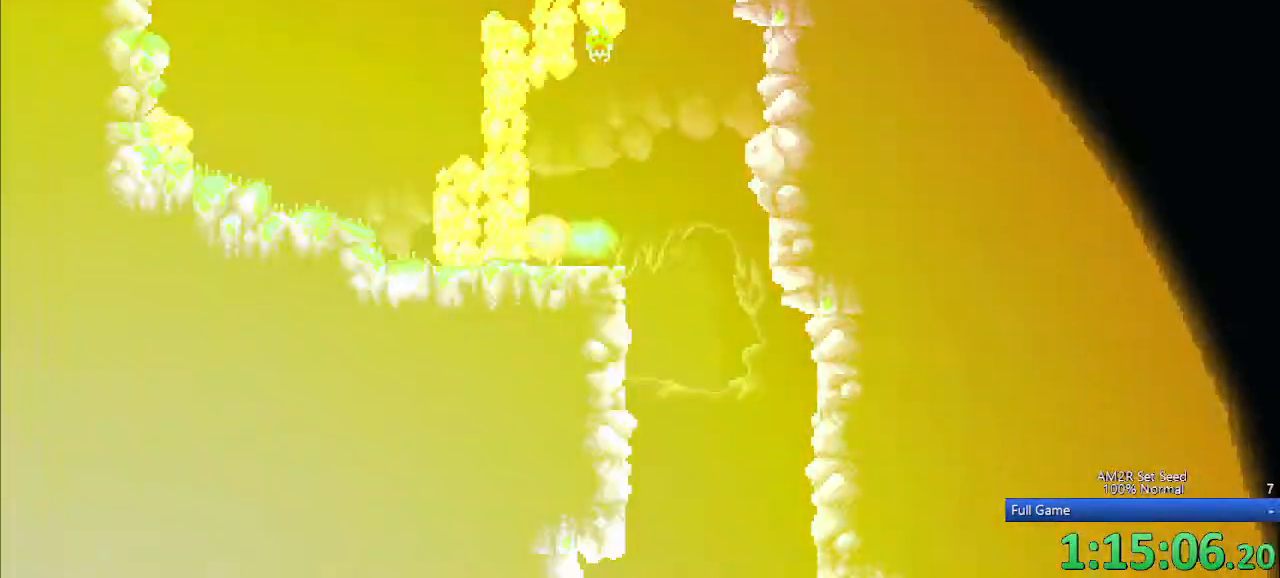
{"keys": [], "events": [[233, "left", "up"]]}
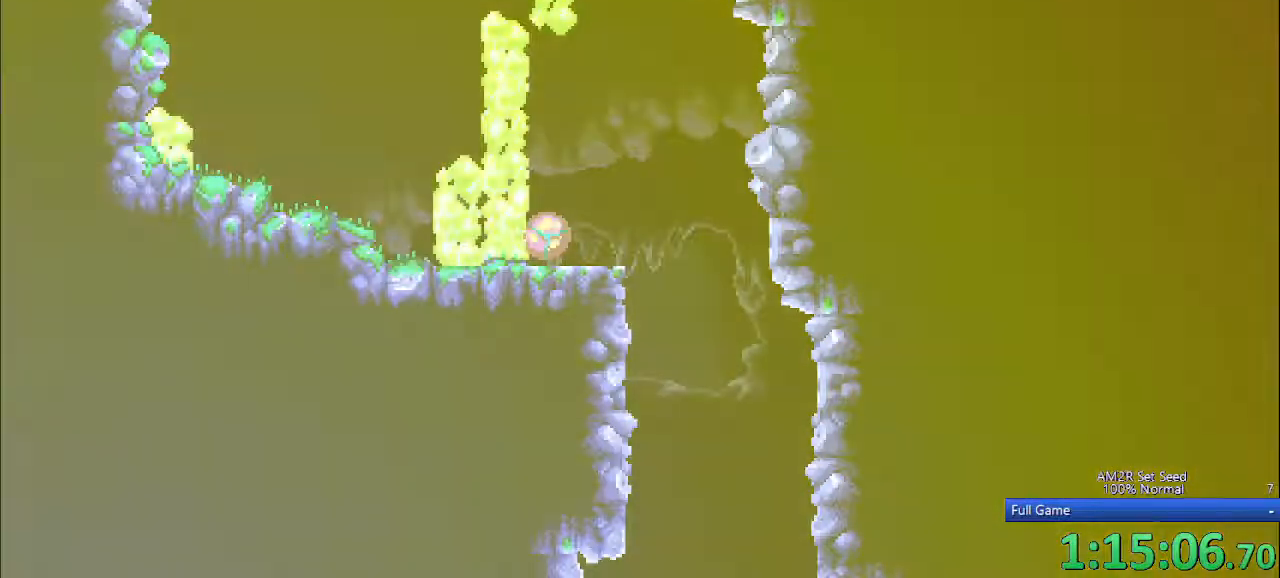
{"keys": ["c", "left"], "events": [[350, "up", "down"], [433, "left", "down"], [433, "up", "up"], [483, "c", "down"]]}
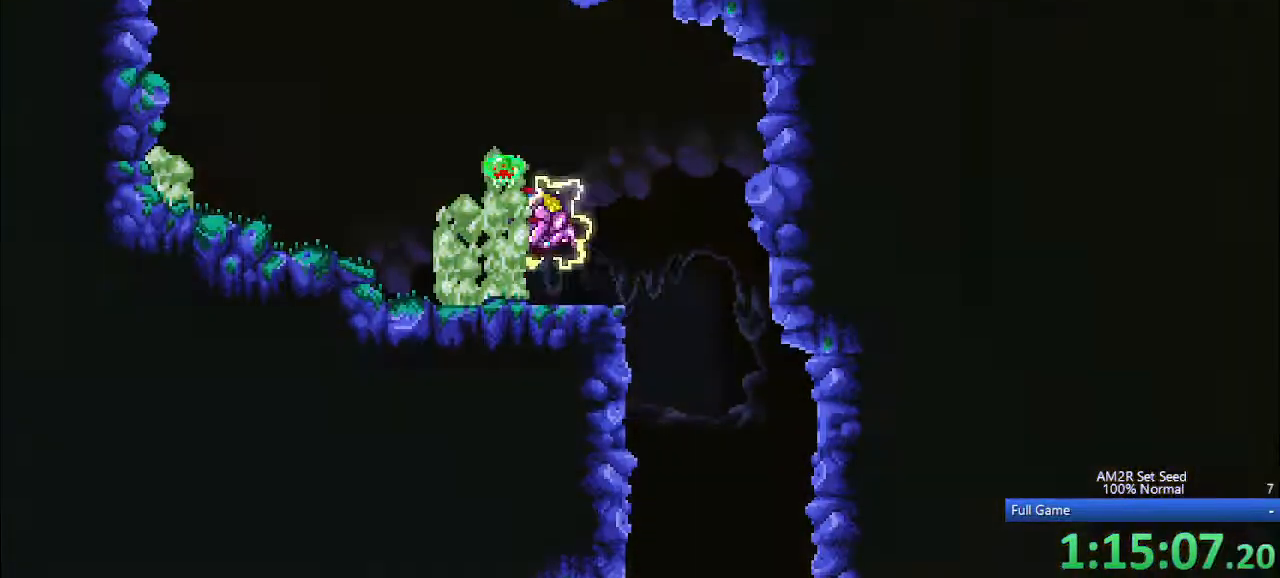
{"keys": ["c", "left"], "events": [[267, "c", "up"], [500, "c", "down"]]}
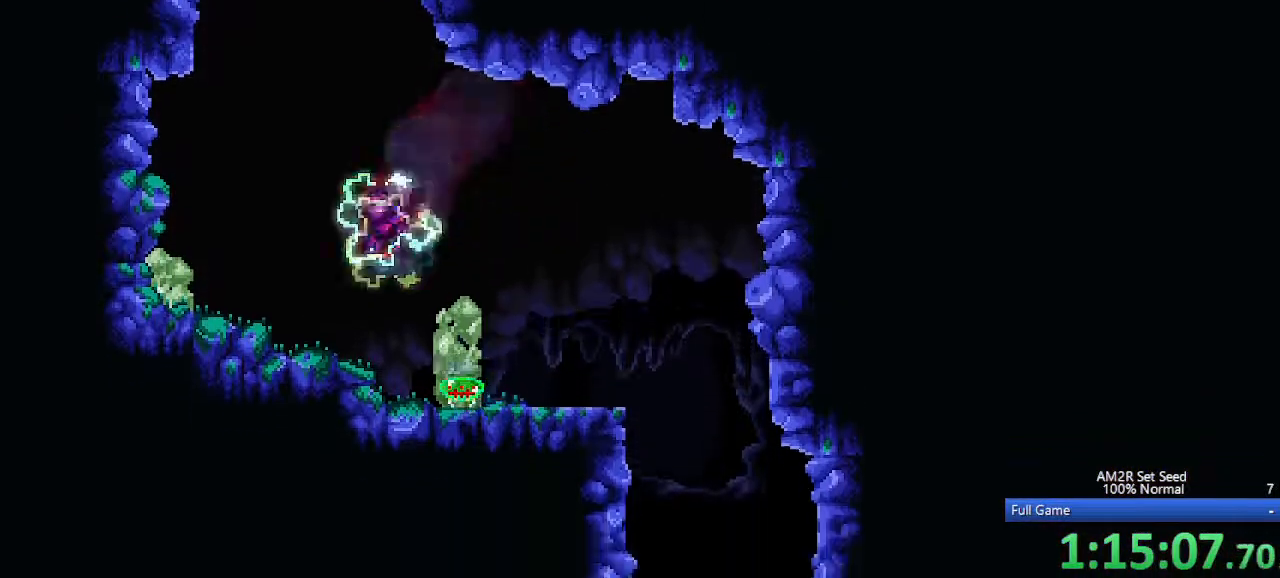
{"keys": ["c", "left"], "events": [[150, "c", "up"], [150, "left", "up"], [150, "right", "down"], [383, "left", "down"], [383, "right", "up"], [433, "c", "down"]]}
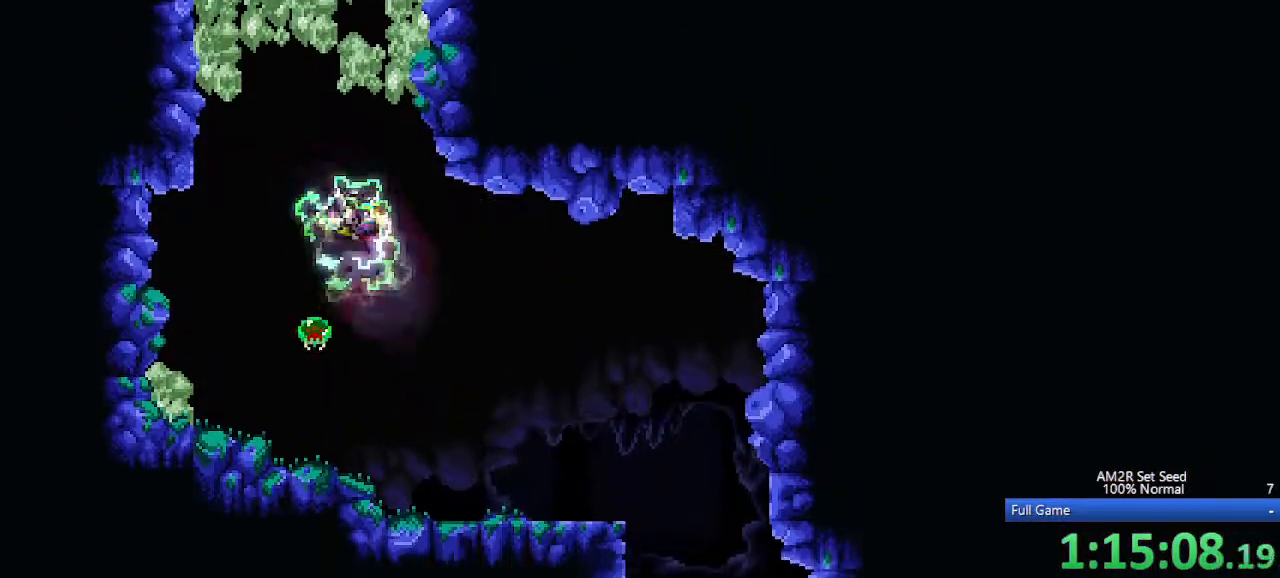
{"keys": ["right"], "events": [[67, "c", "up"], [67, "left", "up"], [67, "right", "down"], [250, "left", "down"], [250, "right", "up"], [400, "c", "down"], [400, "right", "down"], [433, "left", "up"], [483, "c", "up"]]}
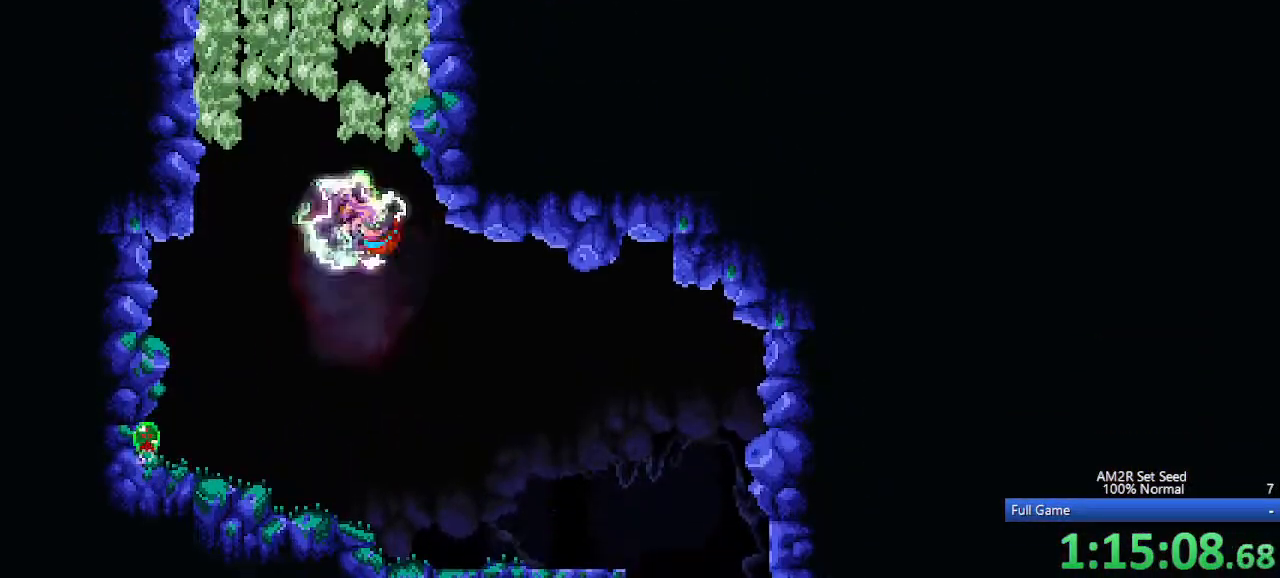
{"keys": ["left"], "events": [[117, "left", "down"], [117, "right", "up"], [267, "c", "down"], [317, "right", "down"], [350, "left", "up"], [400, "c", "up"], [500, "left", "down"], [500, "right", "up"]]}
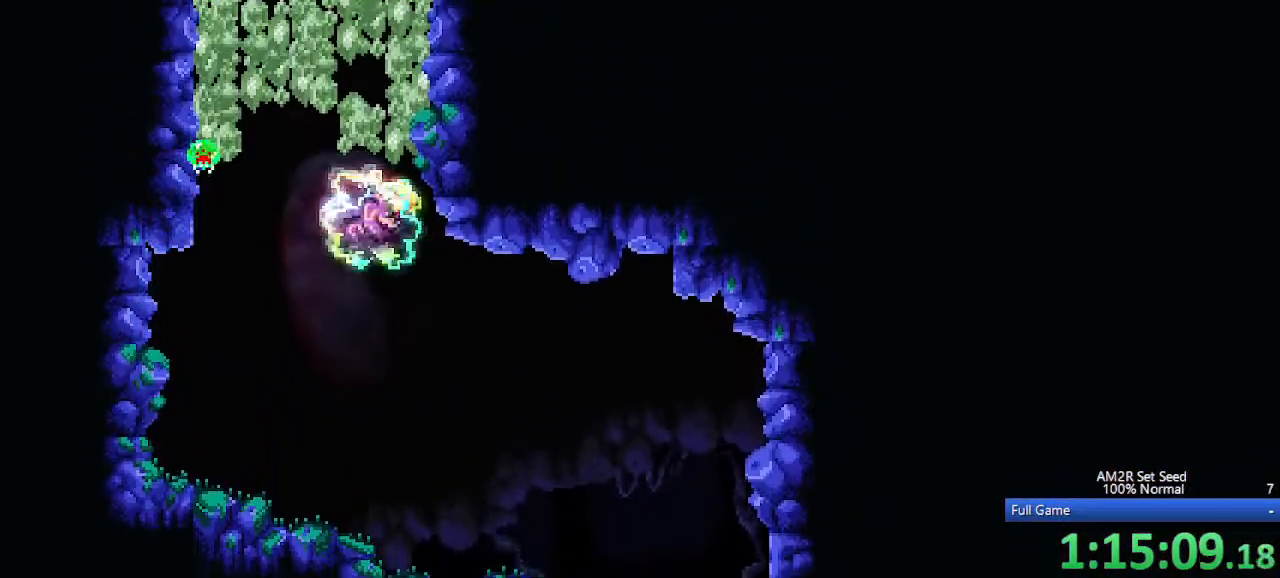
{"keys": ["left"], "events": [[183, "right", "down"], [233, "c", "down"], [233, "left", "up"], [333, "c", "up"], [383, "left", "down"], [383, "right", "up"]]}
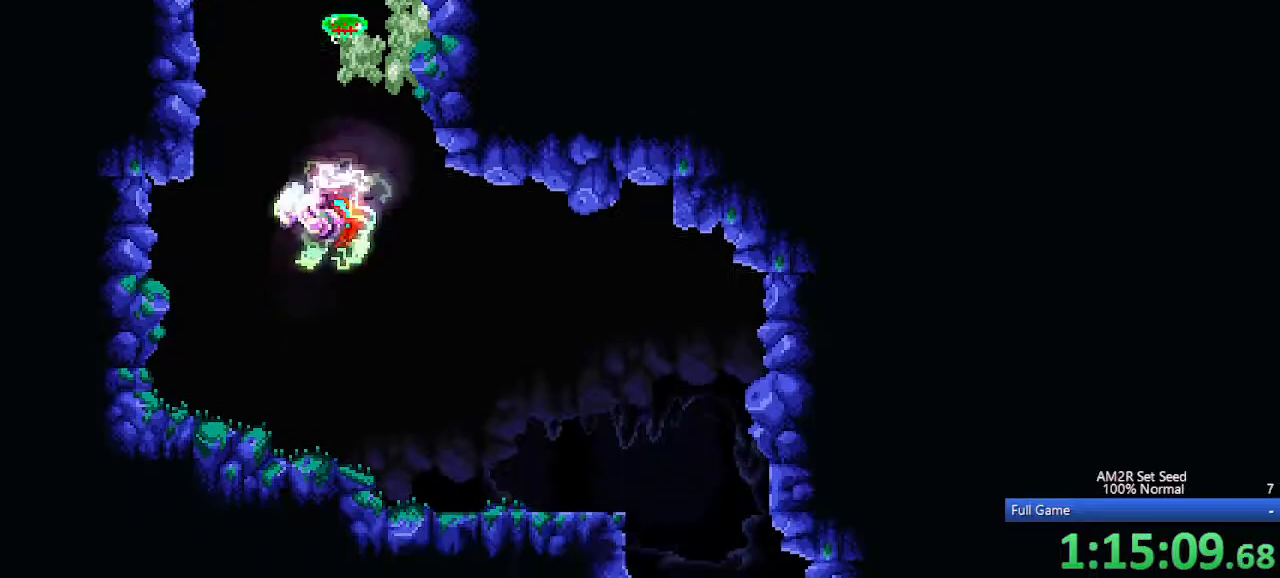
{"keys": ["right"], "events": [[67, "right", "down"], [117, "left", "up"], [150, "c", "down"], [250, "left", "down"], [250, "right", "up"], [350, "c", "up"], [450, "left", "up"], [450, "right", "down"]]}
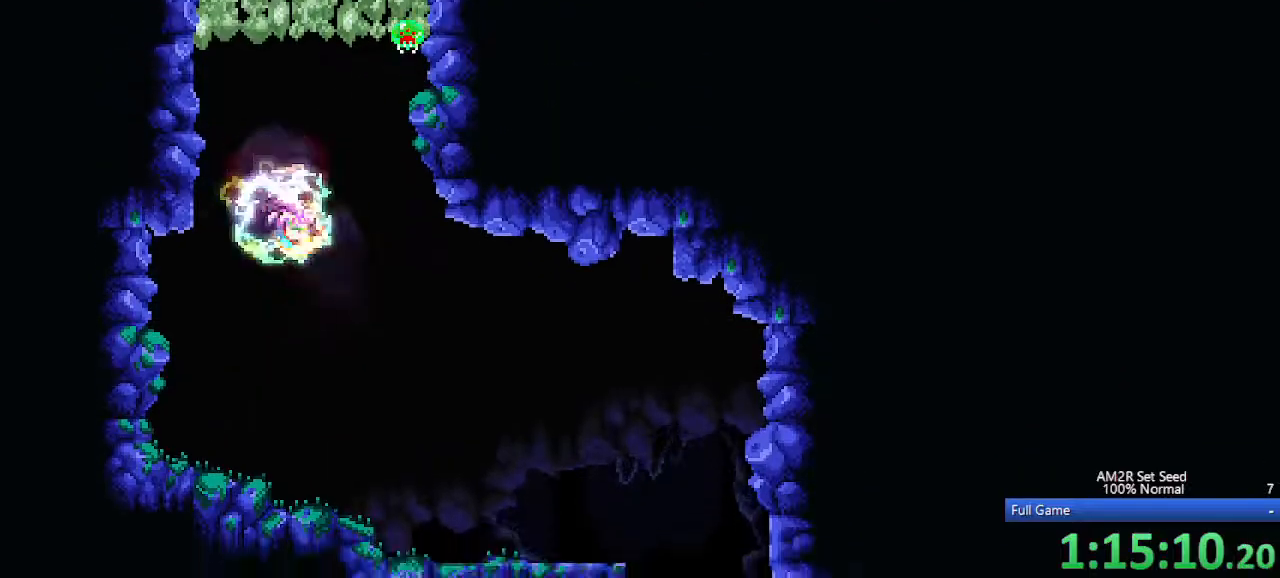
{"keys": ["c", "right"], "events": [[33, "c", "down"], [217, "c", "up"], [417, "c", "down"]]}
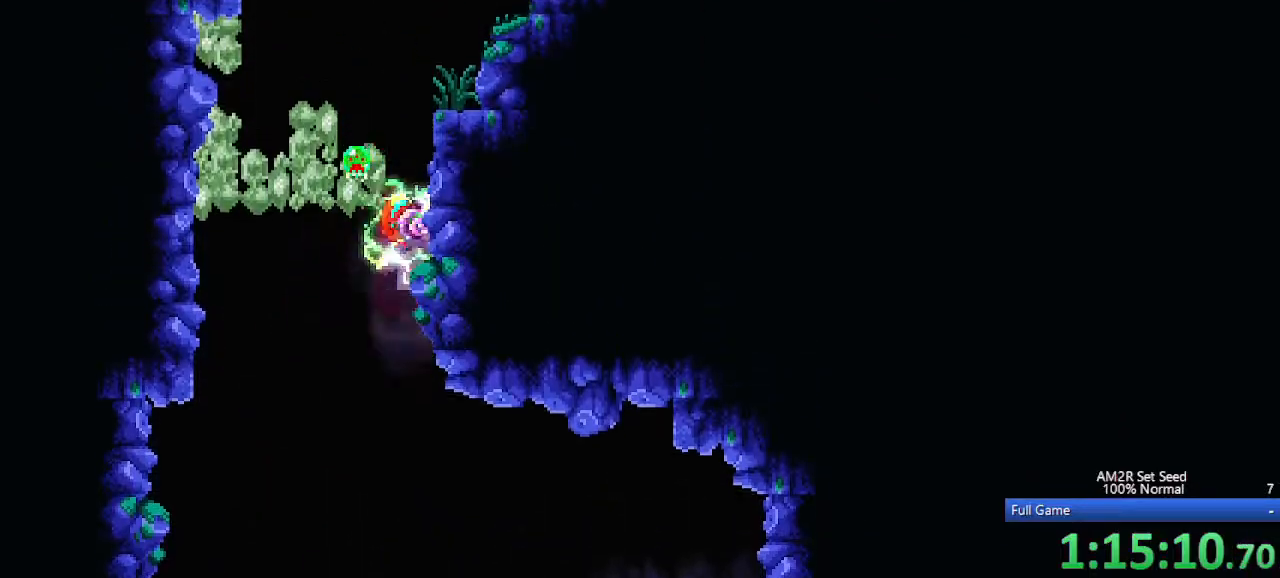
{"keys": ["c", "right"], "events": [[333, "c", "up"], [417, "c", "down"]]}
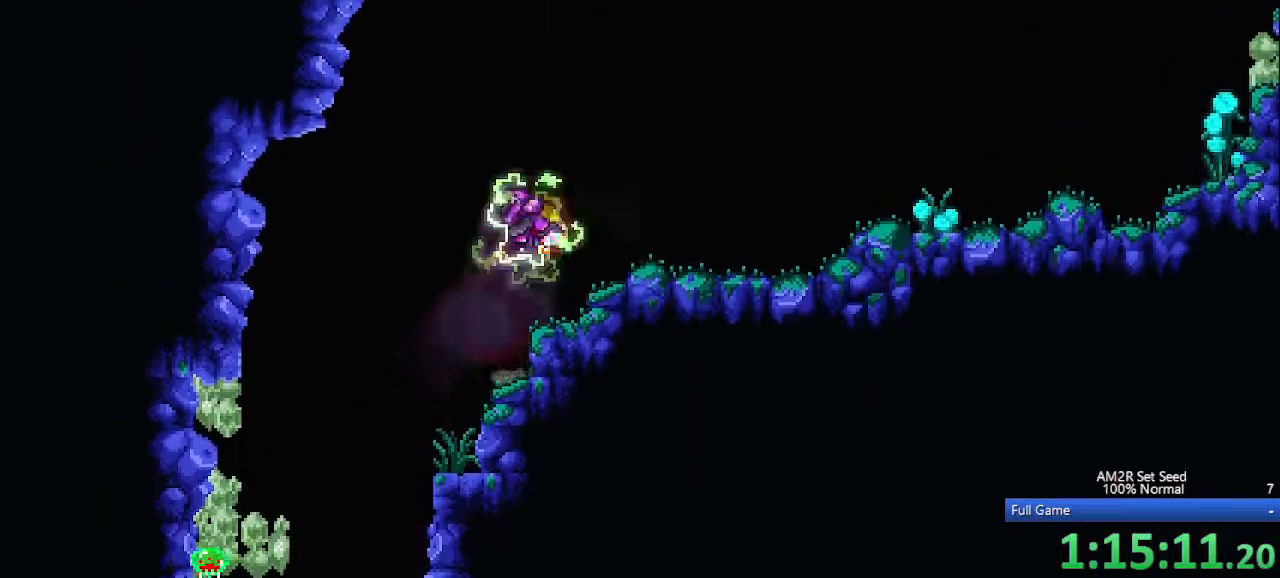
{"keys": ["right"], "events": [[17, "c", "up"], [67, "z", "down"], [100, "z", "up"]]}
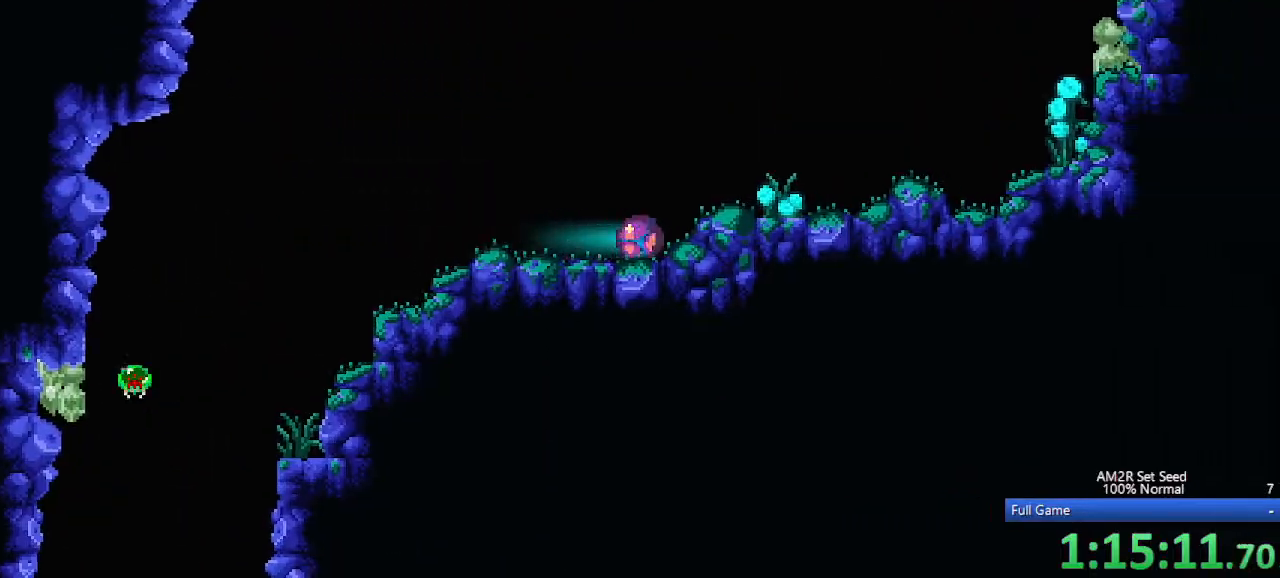
{"keys": ["aimlock", "c", "right"], "events": [[267, "up", "down"], [350, "c", "down"], [350, "up", "up"], [450, "aimlock", "down"]]}
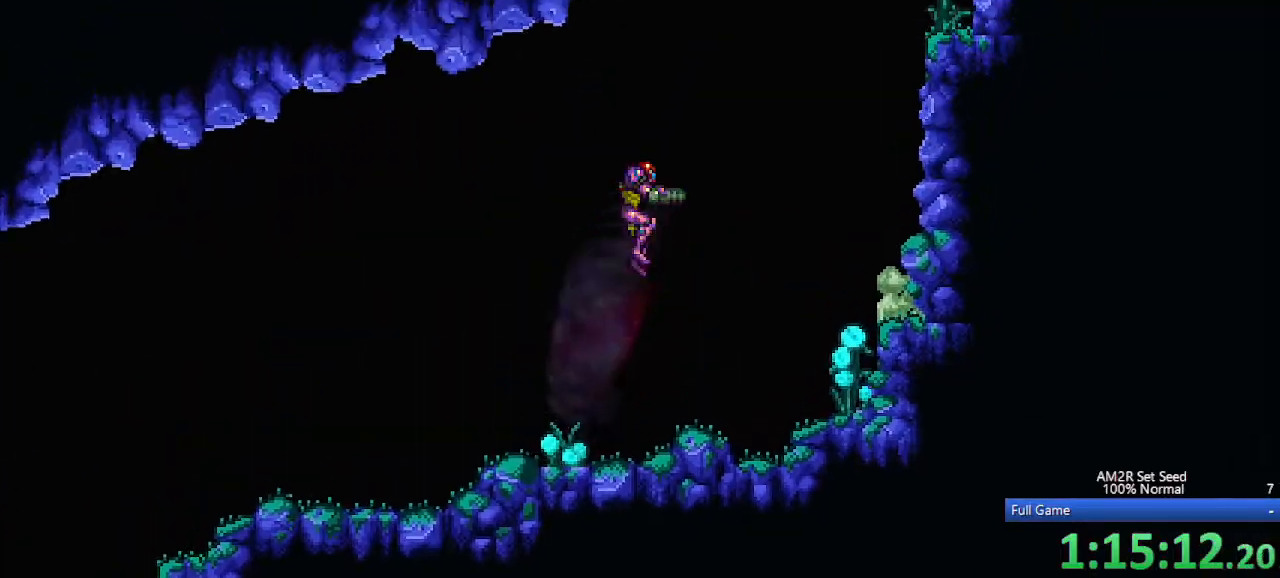
{"keys": ["right"], "events": [[83, "aimlock", "up"], [133, "c", "up"], [183, "c", "down"], [283, "aimlock", "down"], [433, "aimlock", "up"], [467, "c", "up"]]}
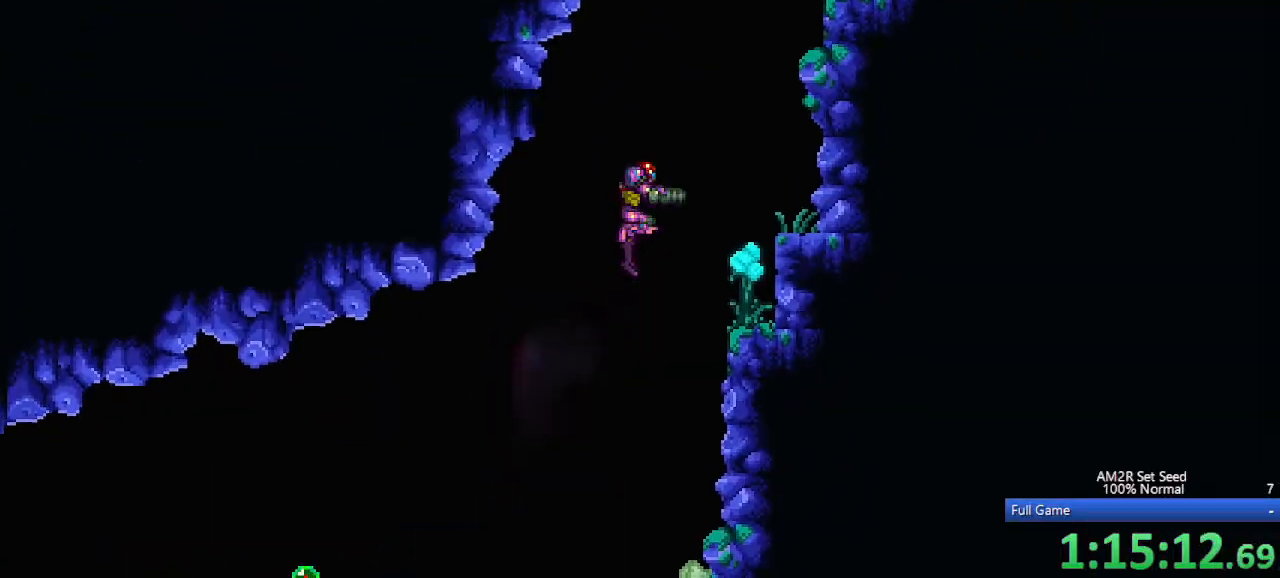
{"keys": ["aimlock", "c", "right"], "events": [[17, "c", "down"], [117, "aimlock", "down"], [250, "aimlock", "up"], [300, "c", "up"], [350, "c", "down"], [433, "aimlock", "down"]]}
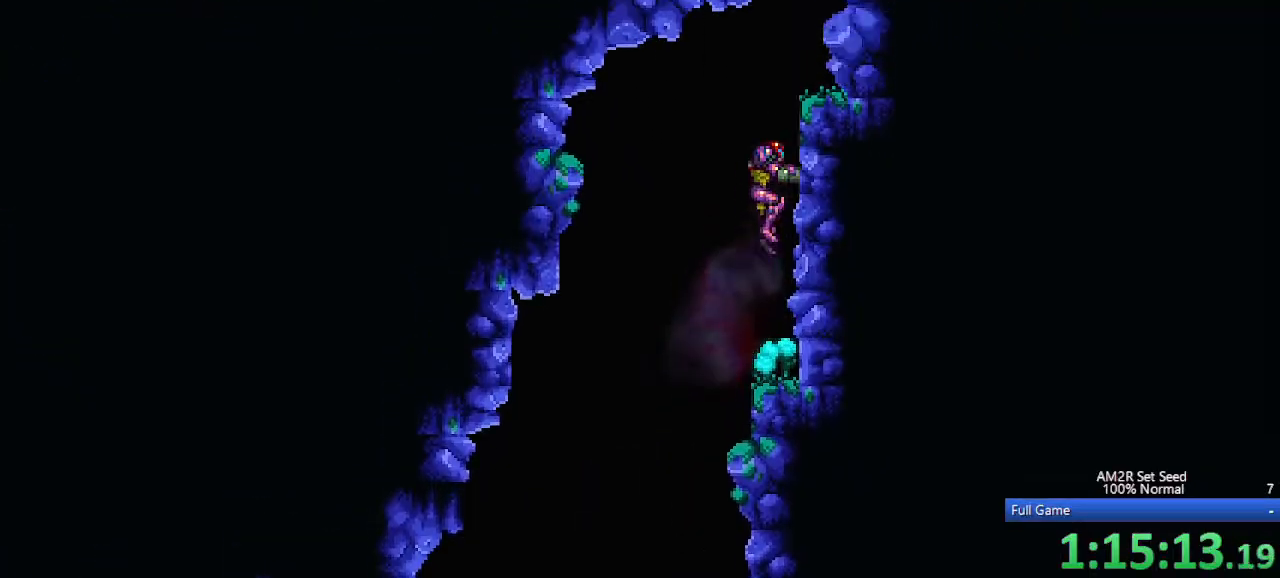
{"keys": ["c", "right"], "events": [[83, "aimlock", "up"], [83, "c", "up"], [167, "c", "down"], [267, "aimlock", "down"], [400, "aimlock", "up"], [450, "c", "up"], [500, "c", "down"]]}
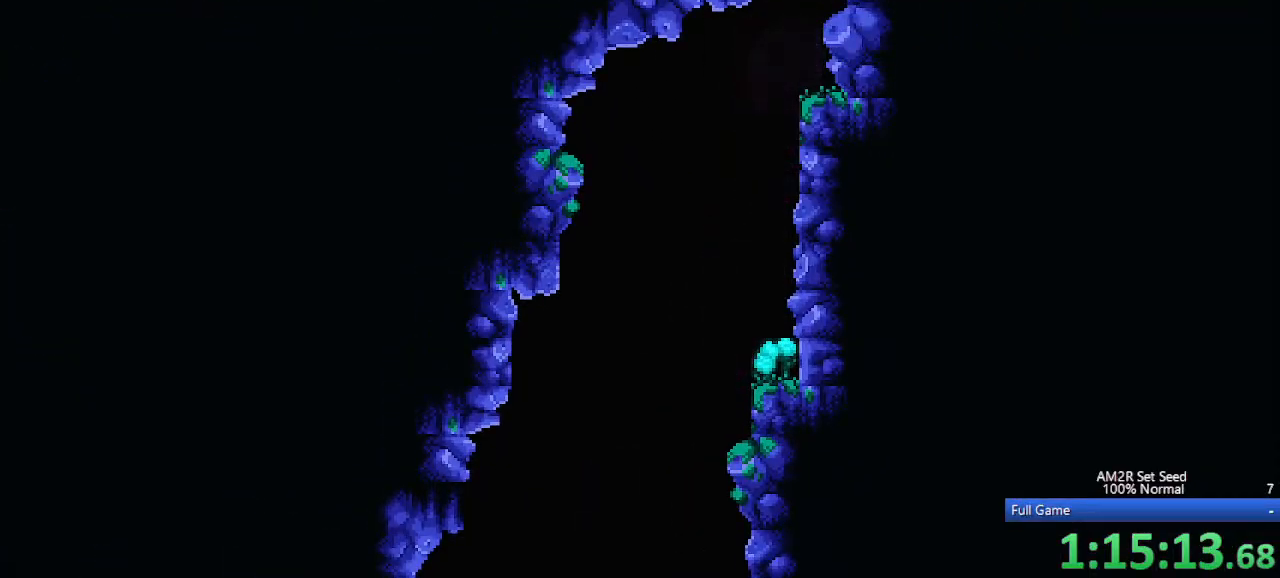
{"keys": ["aimlock", "c", "right"], "events": [[100, "aimlock", "down"]]}
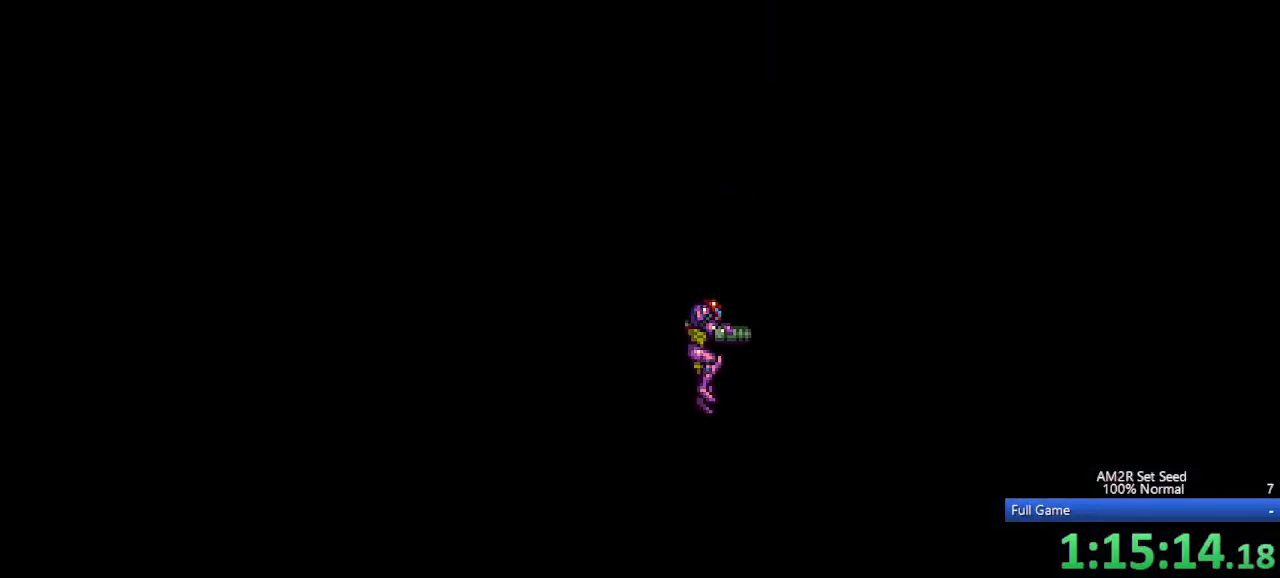
{"keys": ["aimlock", "c", "right"], "events": []}
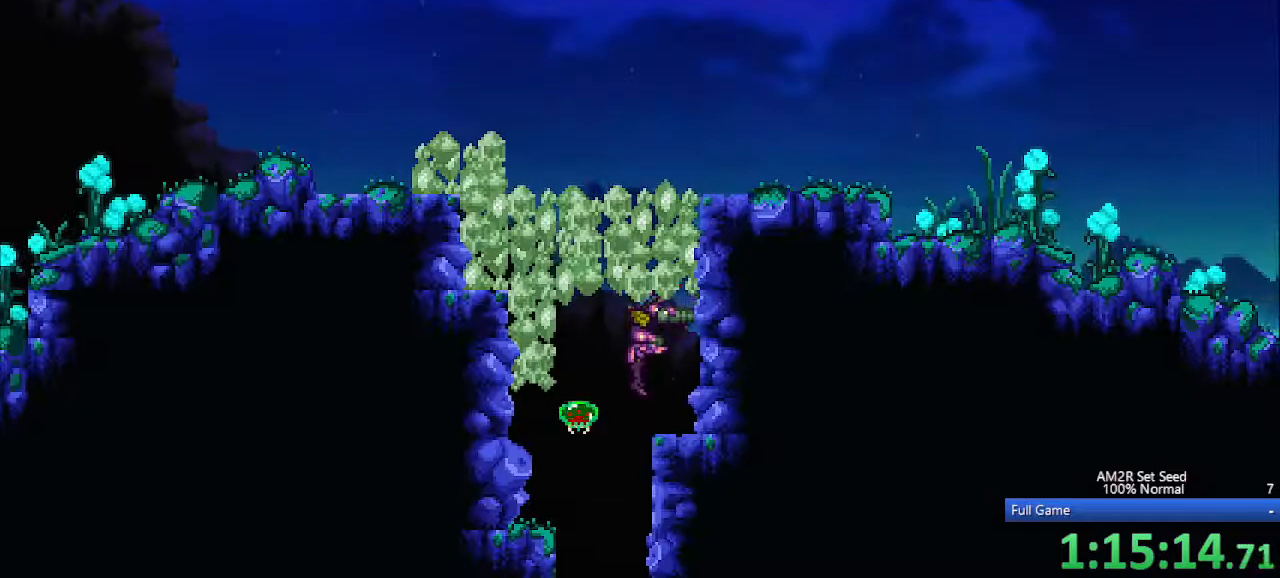
{"keys": ["right"], "events": [[183, "aimlock", "up"], [183, "c", "up"]]}
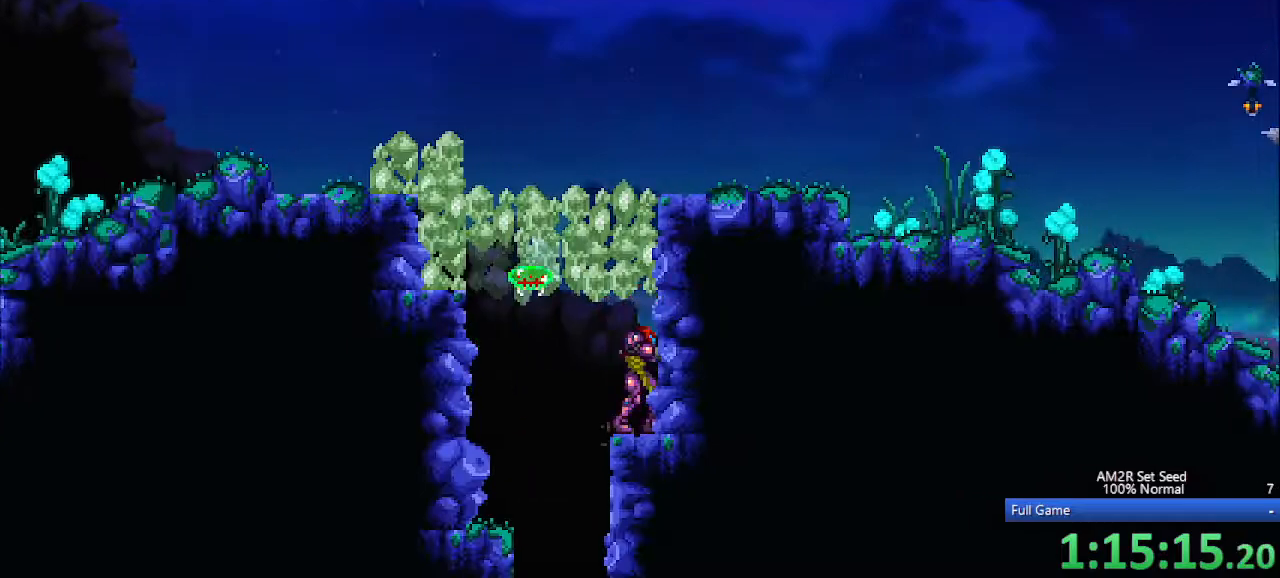
{"keys": ["right"], "events": []}
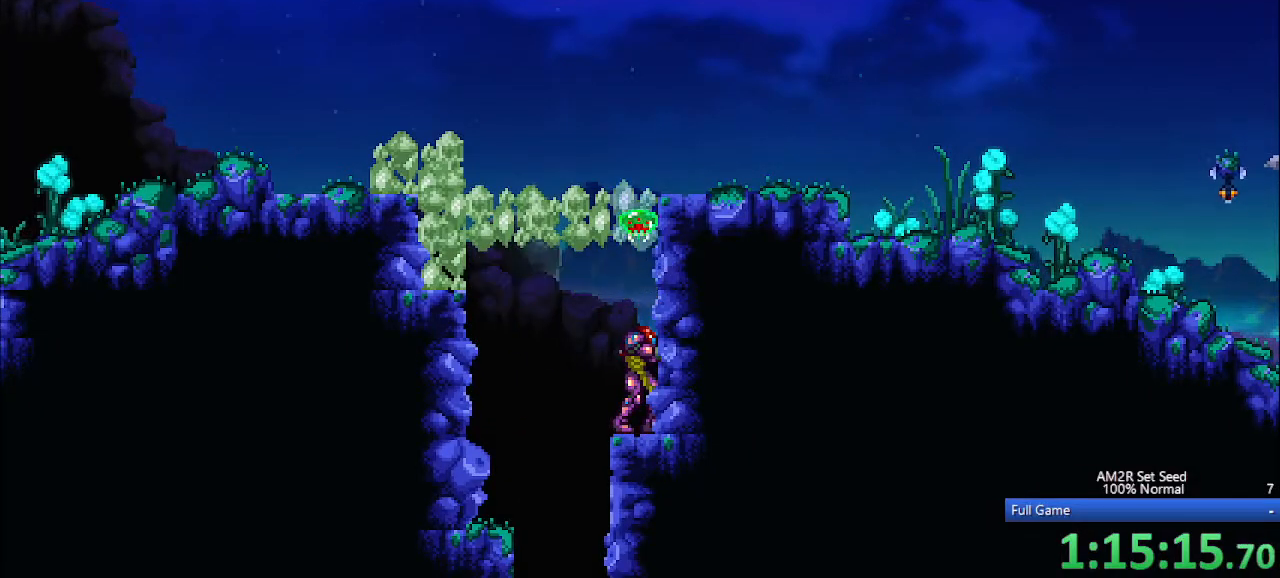
{"keys": ["right"], "events": [[150, "c", "down"], [400, "z", "down"], [433, "c", "up"], [483, "z", "up"]]}
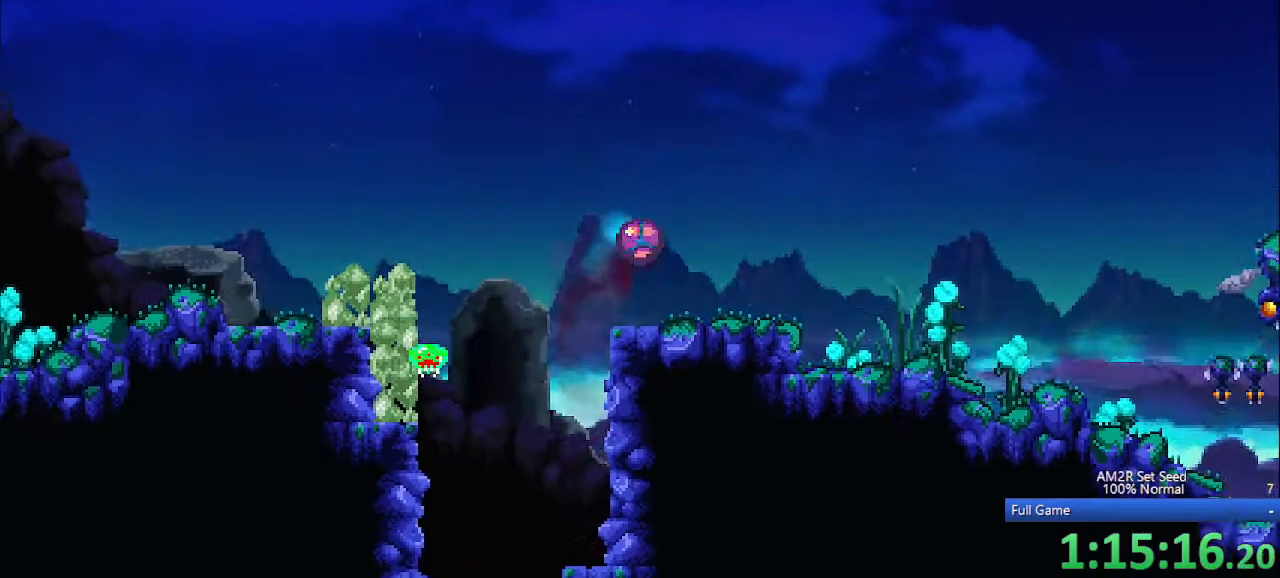
{"keys": ["right"], "events": [[67, "x", "down"], [117, "x", "up"], [217, "x", "down"], [317, "x", "up"], [400, "a", "down"], [500, "a", "up"]]}
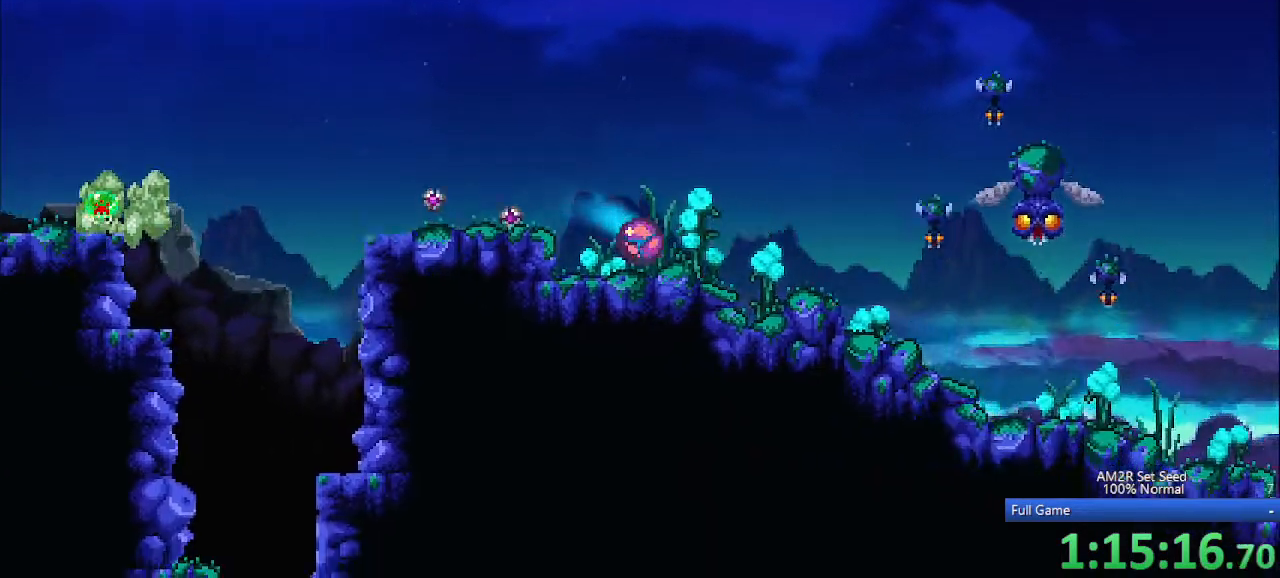
{"keys": ["a", "right"], "events": [[50, "a", "down"], [150, "a", "up"], [283, "a", "down"], [367, "a", "up"], [467, "a", "down"]]}
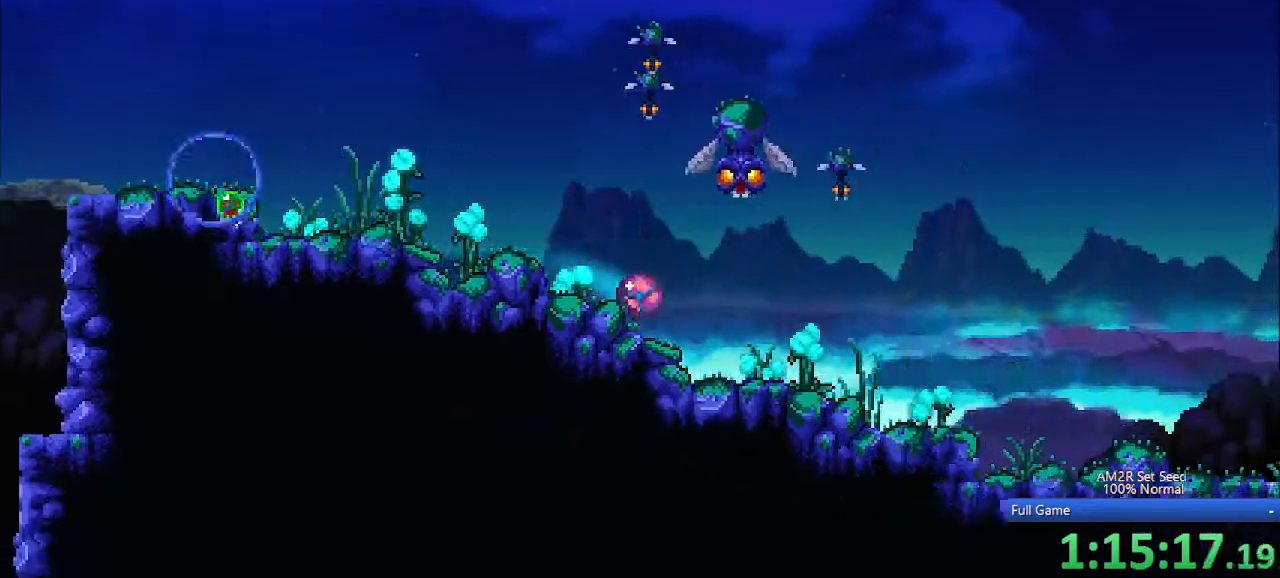
{"keys": ["right"], "events": [[17, "a", "up"]]}